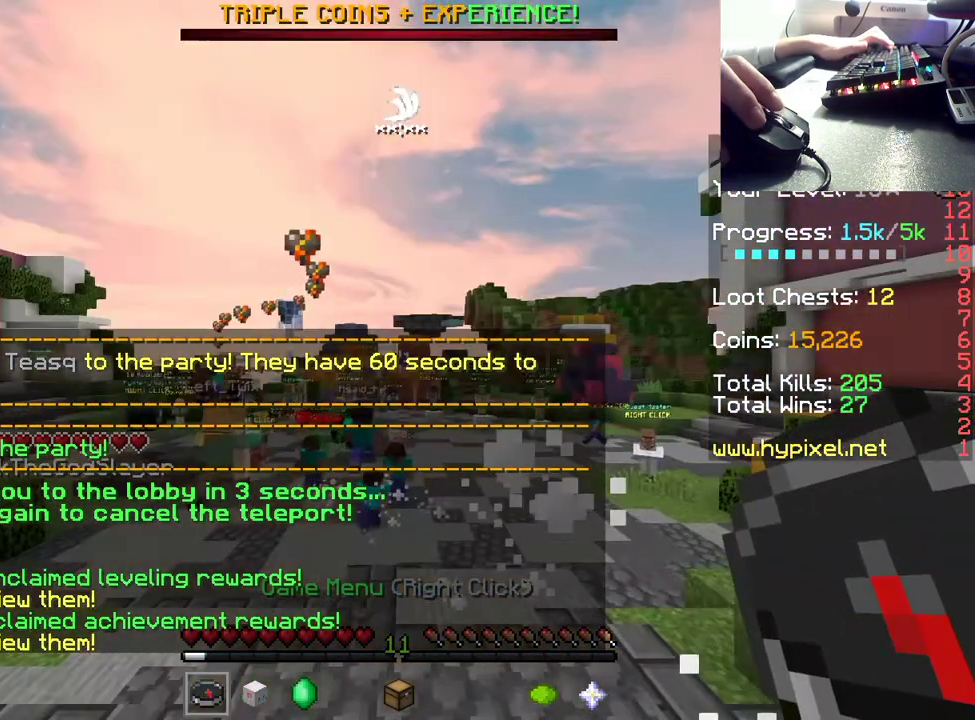
Gameplay with keyboard and mouse; each line is a JSON object with the keys and mouse buttons held at the frame after it. "events" lists presses ("down") and releases ("up") of "a", "d", "s", "space", "w", "mouse_left" and "mouse_right" between this image and that frame as [ms after this image, input, new state], when the widget could be followed in between. "mouse_left", "mouse_right" = the "left", "right" buttons of the "mouse" list. No other keys are recorded. Fast repeated clicks can show as one long hold. Mouse movement is not recorded.
{"keys": ["w"], "mouse": [], "events": []}
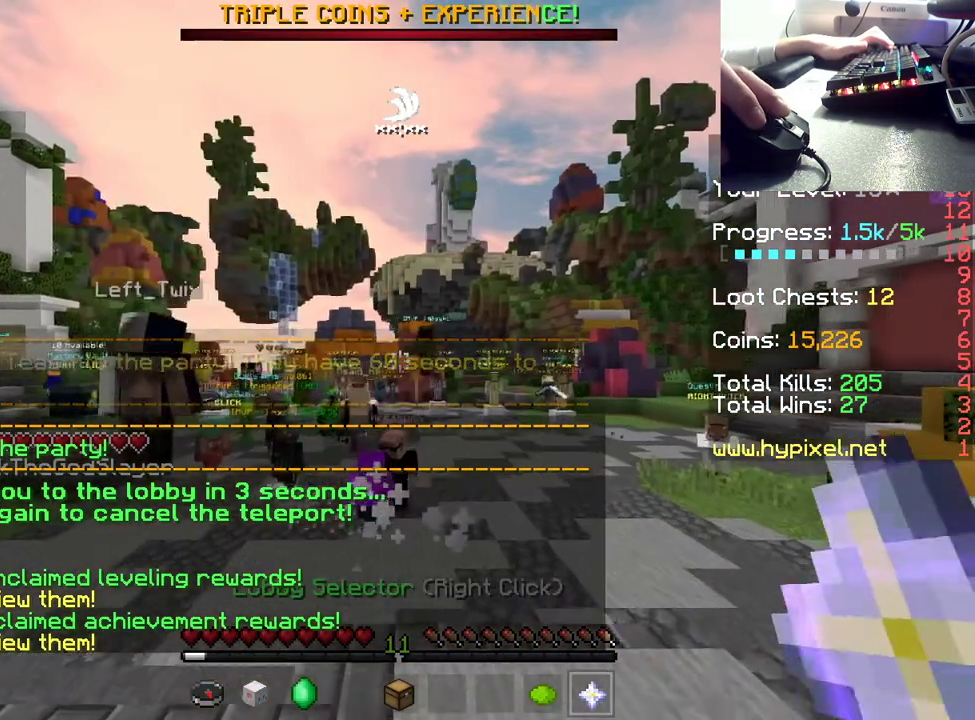
{"keys": ["space", "w"], "mouse": [], "events": [[267, "space", "down"]]}
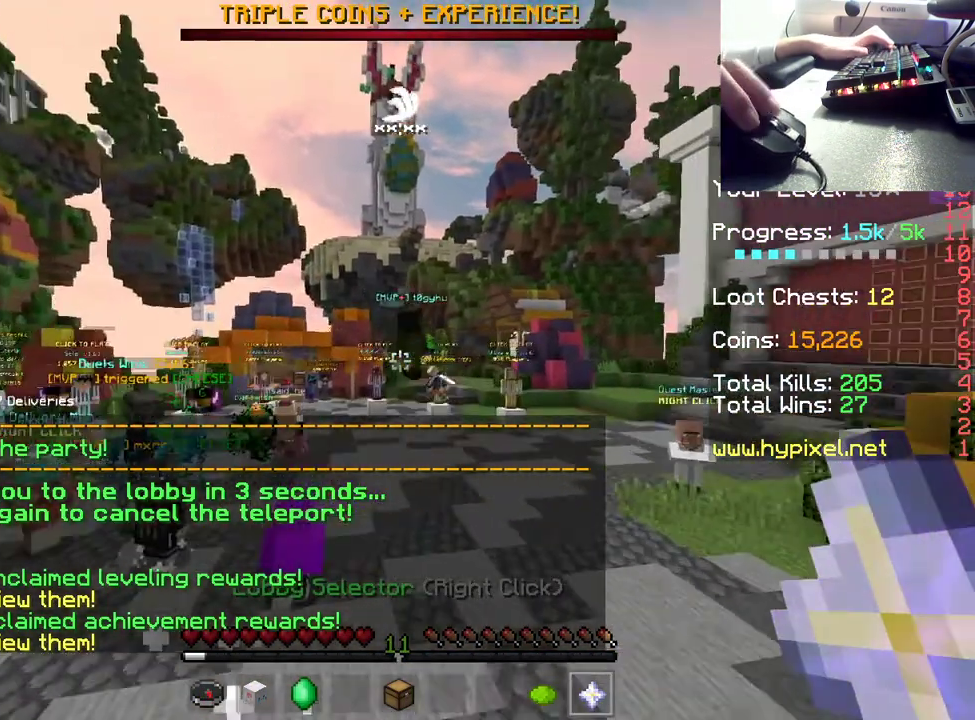
{"keys": ["w"], "mouse": [], "events": [[33, "space", "up"]]}
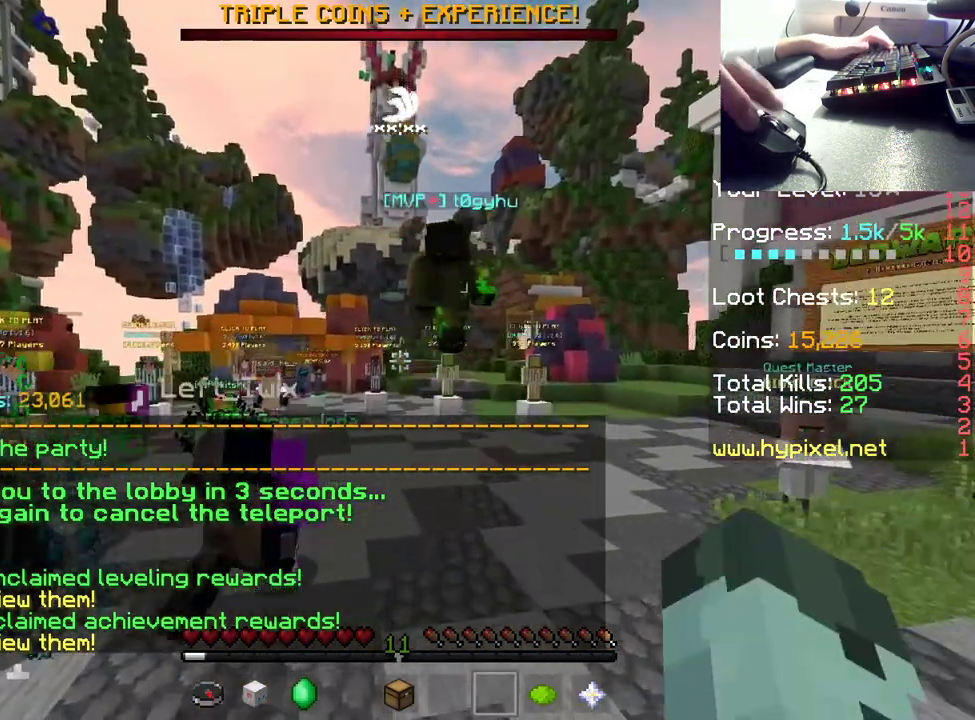
{"keys": ["space", "w"], "mouse": [], "events": [[50, "space", "down"]]}
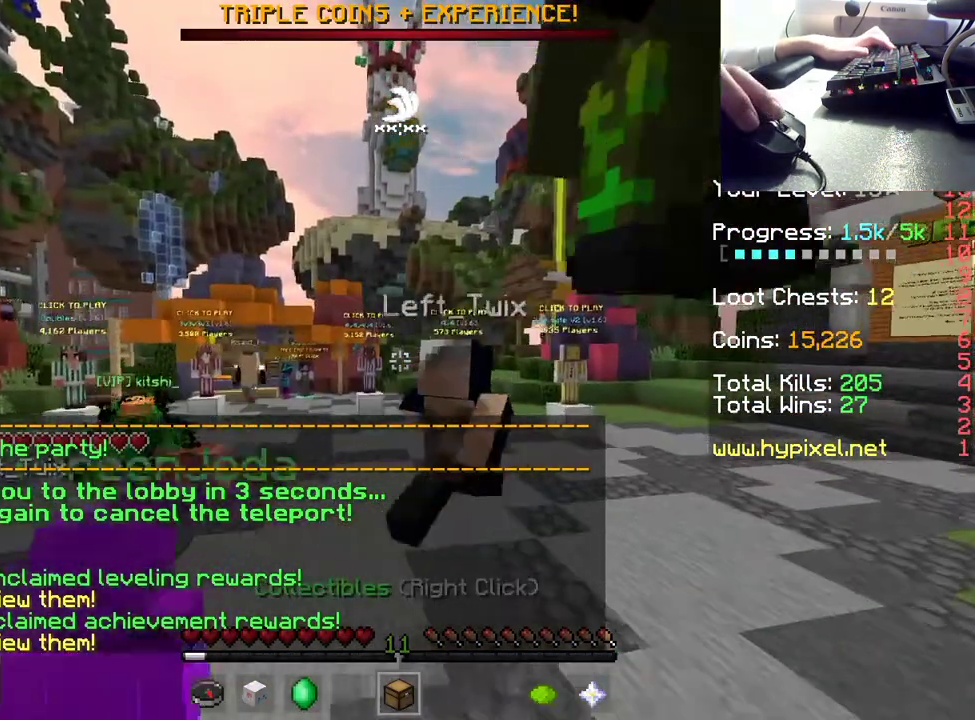
{"keys": ["space", "w"], "mouse": [], "events": []}
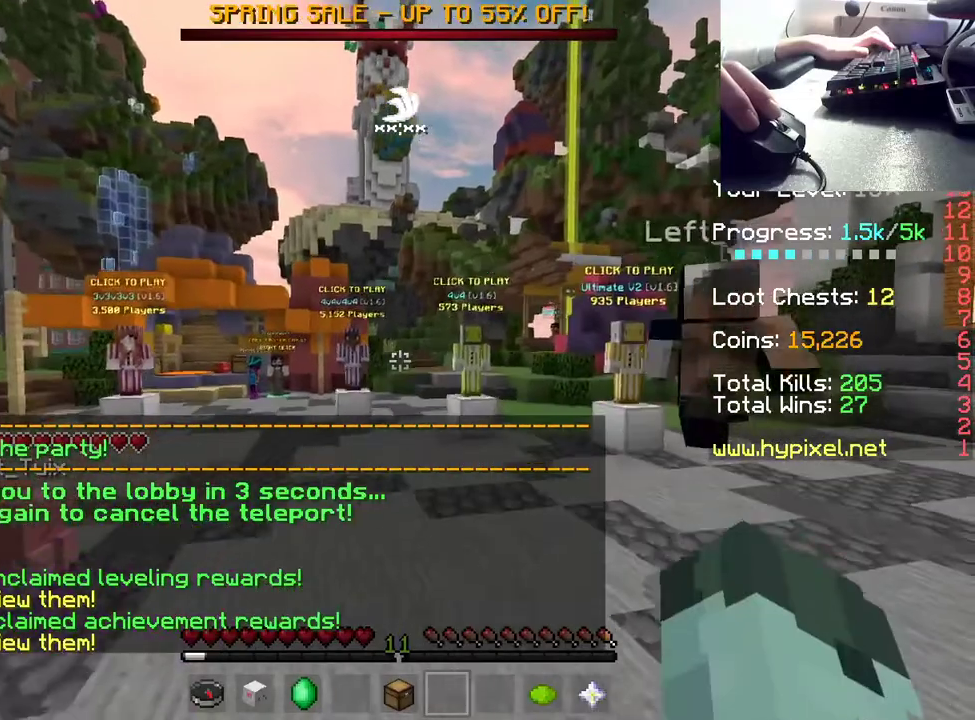
{"keys": ["space", "w"], "mouse": [], "events": []}
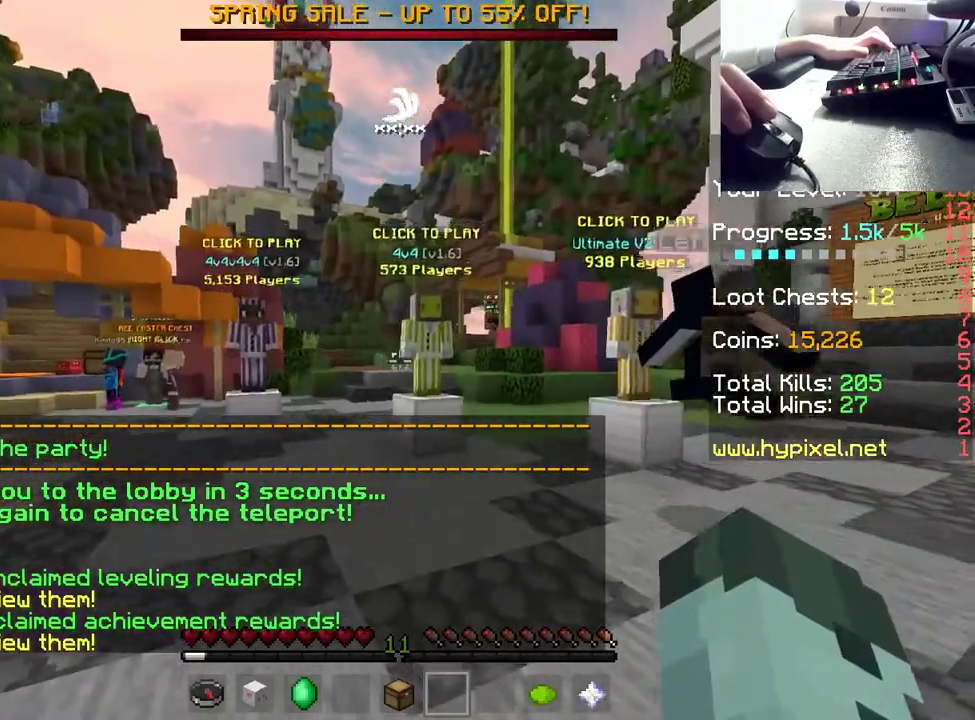
{"keys": ["w"], "mouse": [], "events": [[317, "space", "up"]]}